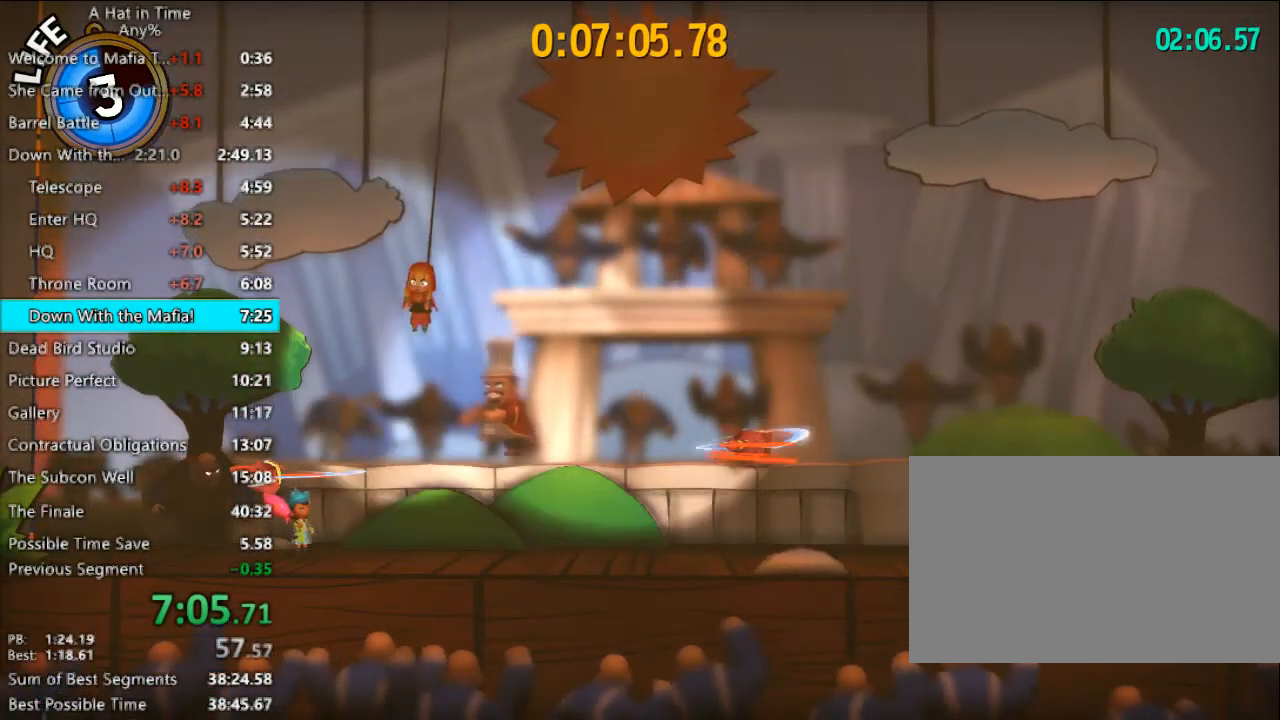
Gameplay with keyboard and mouse; each line is a JSON object with the keys and mouse buttons held at the frame after it. "events" lists presses ("down") and releases ("up") of "1", "2", "3", "4", "a", "c", "caps_lock", "d", "e", "f", "q", "r", "s", "shift", "space", "tab", "w", "x", "z", "mouse_left", "mouse_wheel" and "mouse_right" between this image and that frame as [ms after this image, input, new state], when the widget could be followed in between. "mouse_left", "mouse_wheel", "mouse_right" = the "left", "wheel", "right" buttons of the "mouse" list. No other keys are recorded. "wheel" means that the mouse wheel is clicked or scrolled. Not read: mouse_move.
{"keys": [], "mouse": [], "events": []}
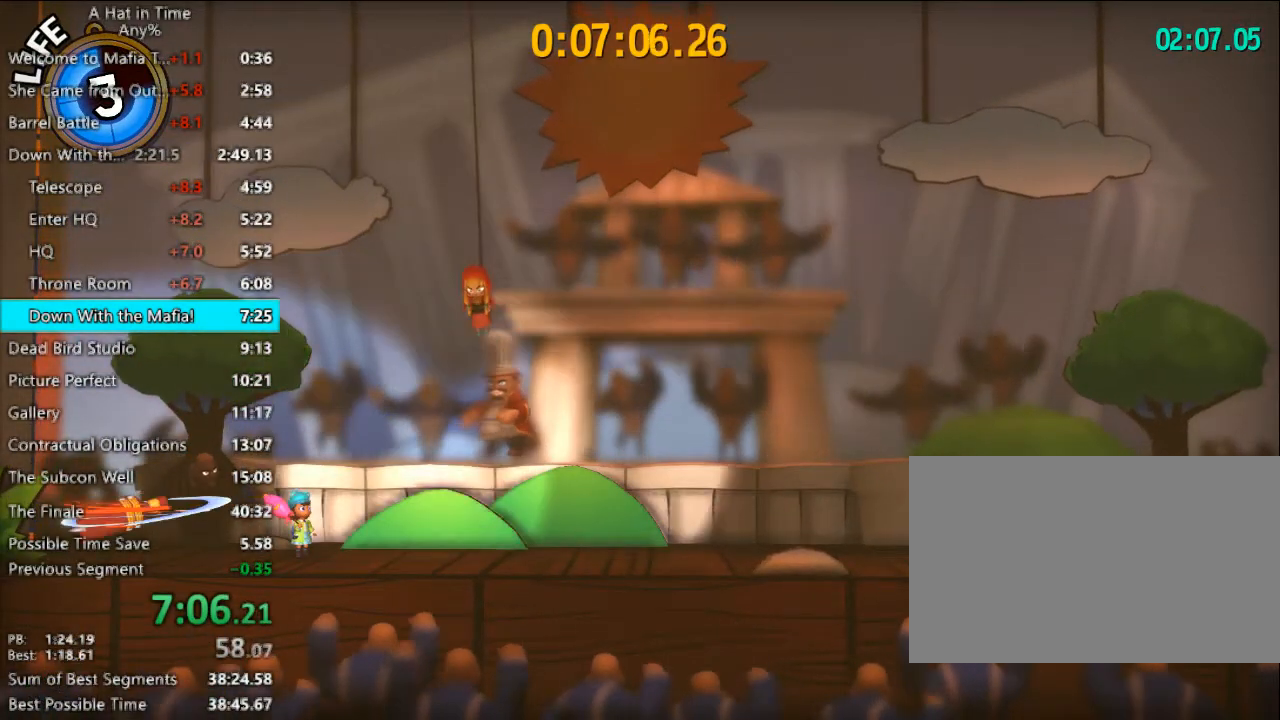
{"keys": [], "mouse": [], "events": []}
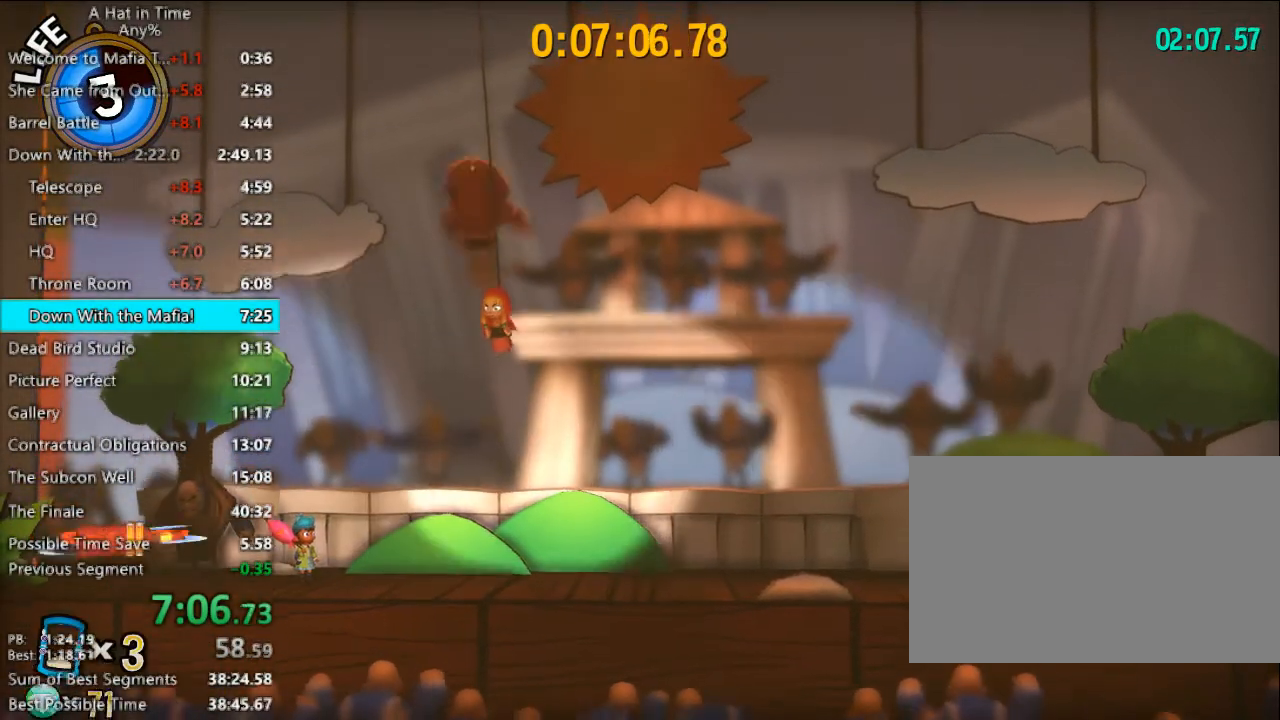
{"keys": [], "mouse": [], "events": []}
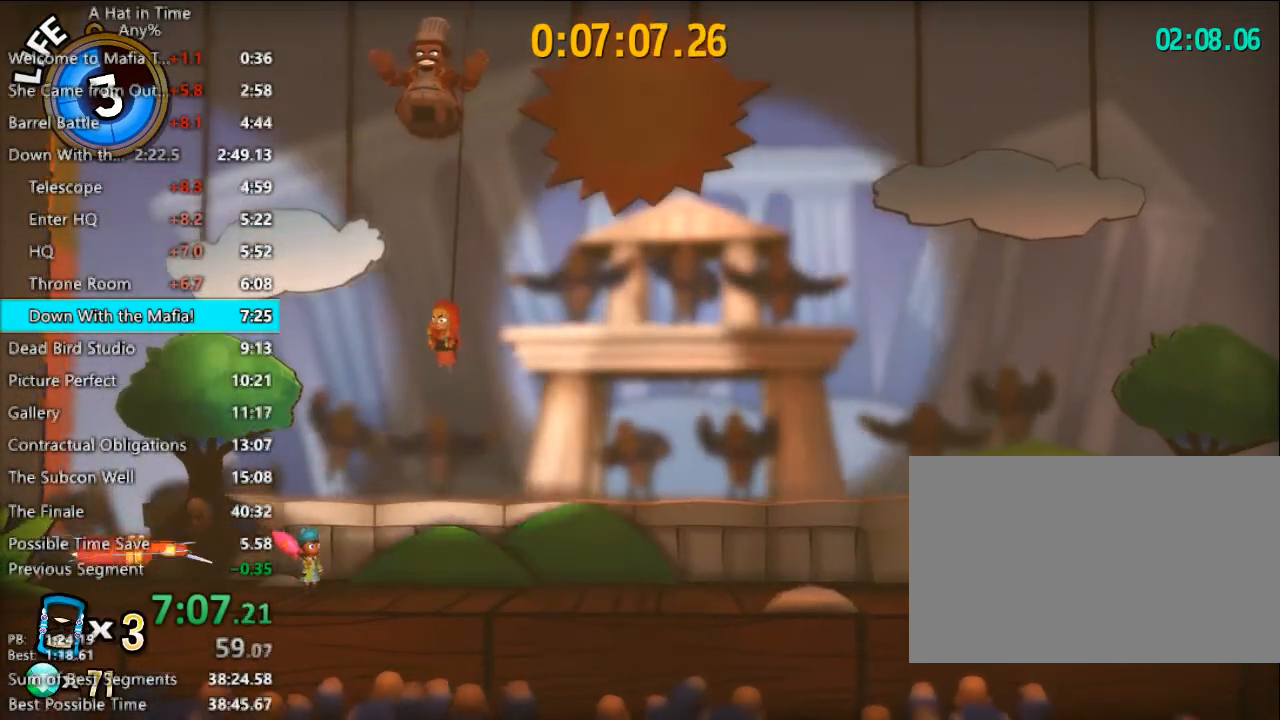
{"keys": ["space"], "mouse": [], "events": [[467, "space", "down"]]}
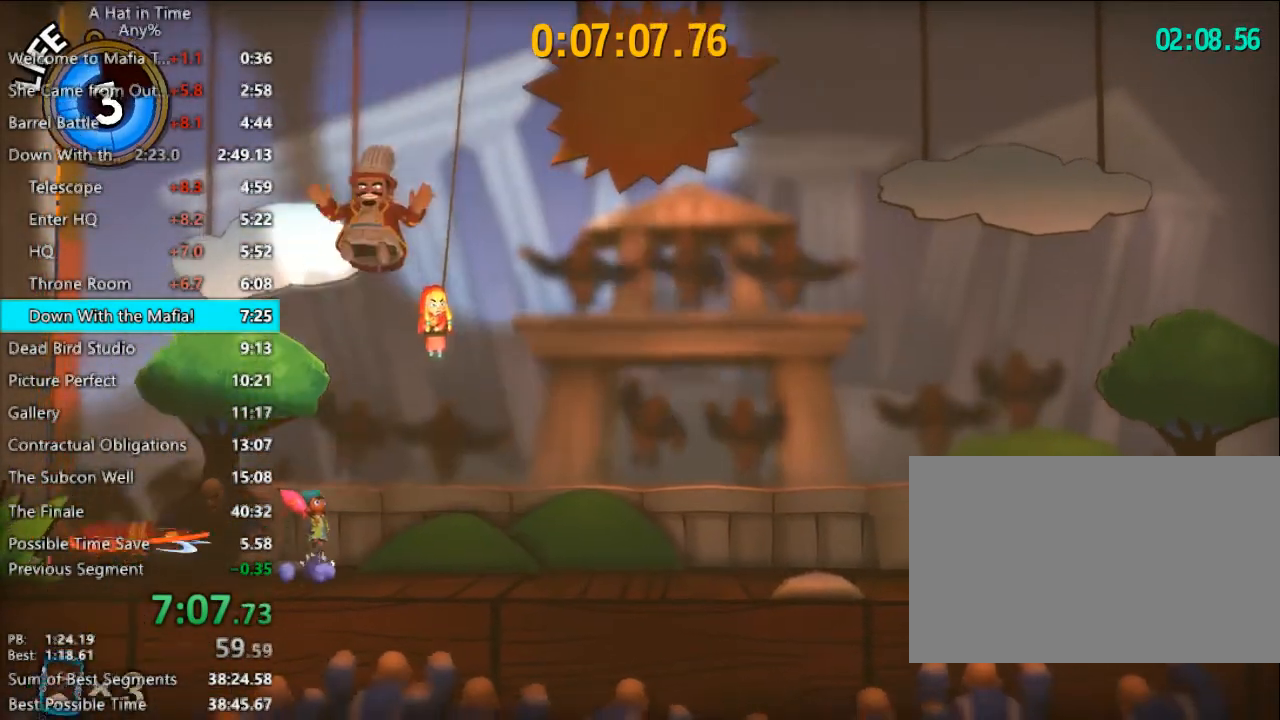
{"keys": ["space"], "mouse": [], "events": [[200, "space", "up"], [333, "space", "down"]]}
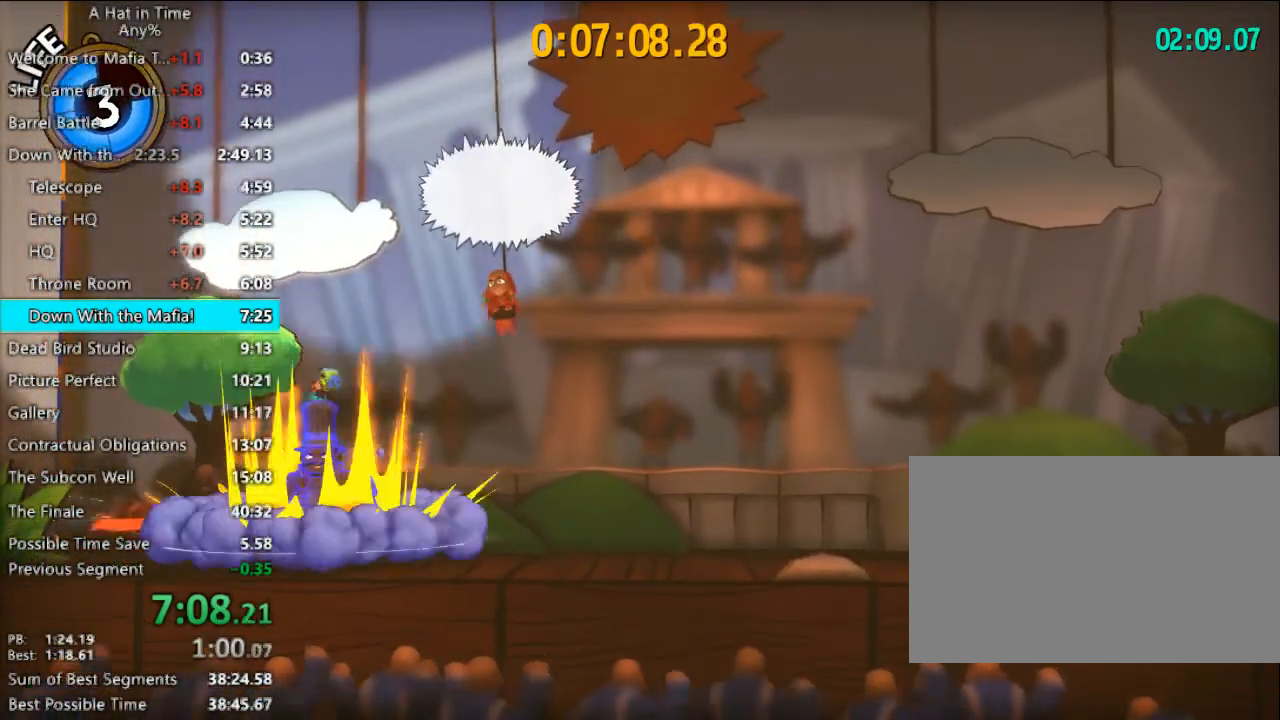
{"keys": [], "mouse": [], "events": [[167, "space", "up"]]}
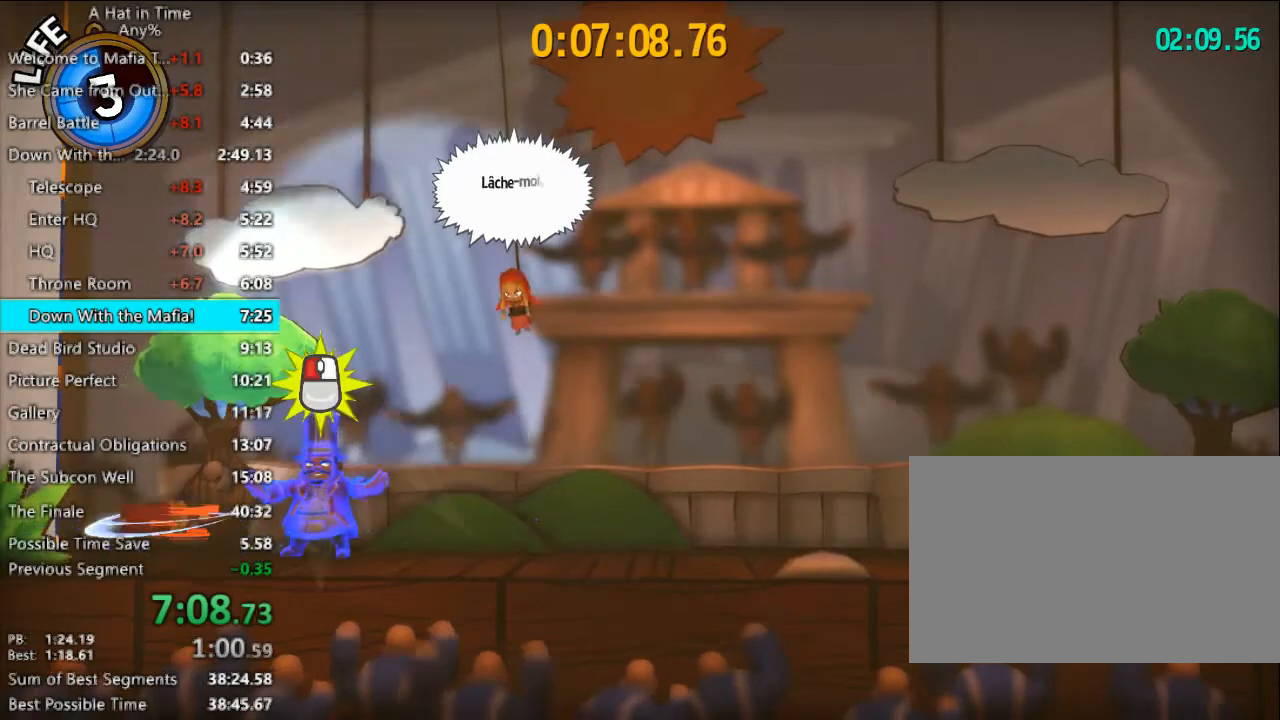
{"keys": ["d"], "mouse": [], "events": [[133, "d", "down"]]}
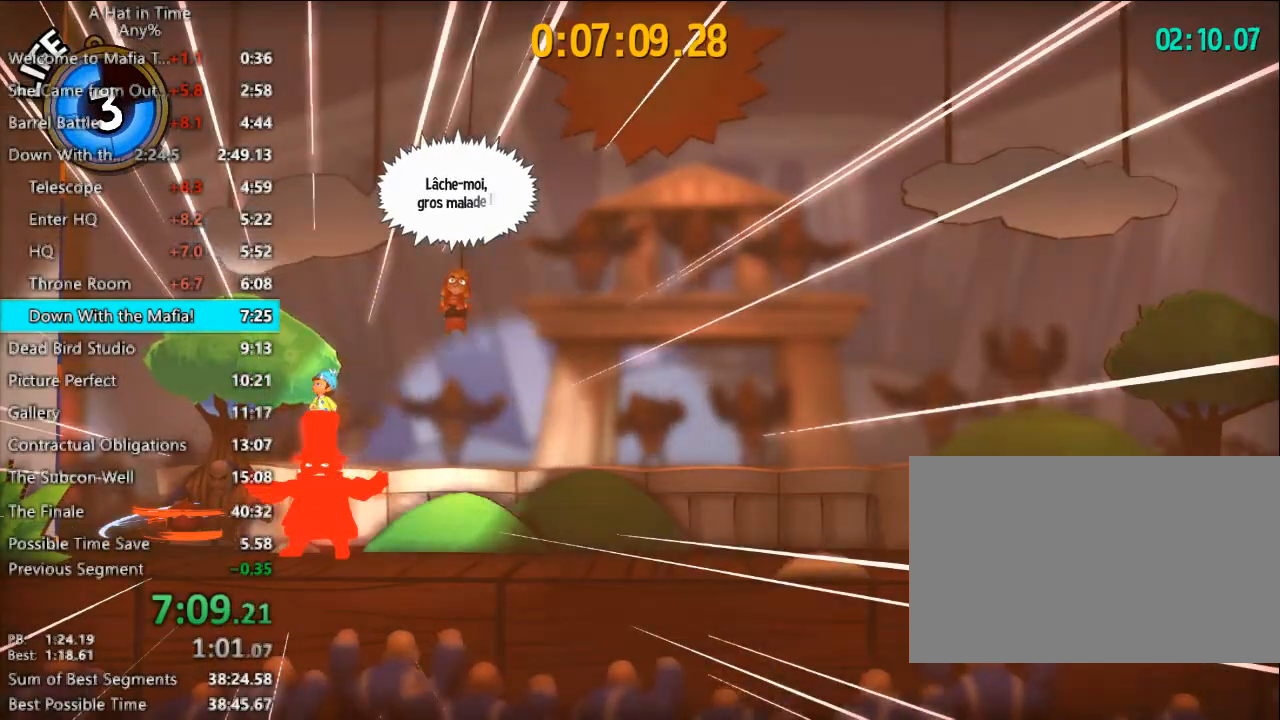
{"keys": ["d"], "mouse": [], "events": []}
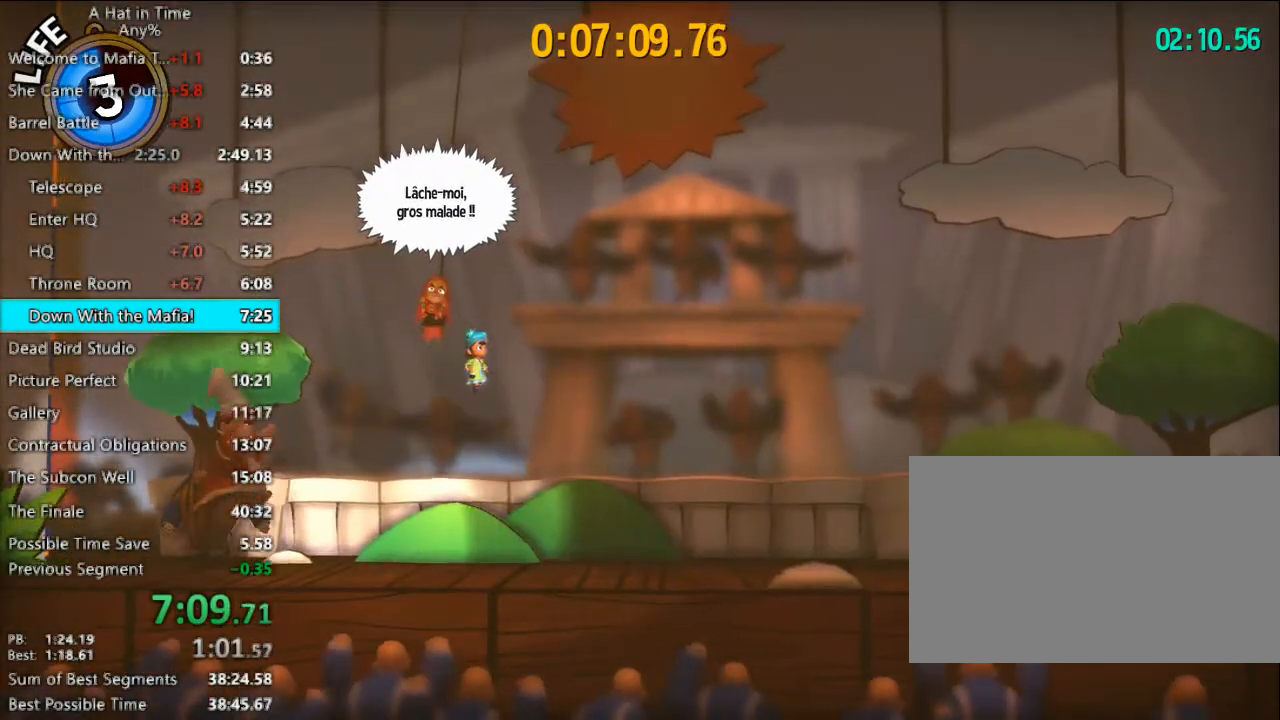
{"keys": ["d"], "mouse": [], "events": []}
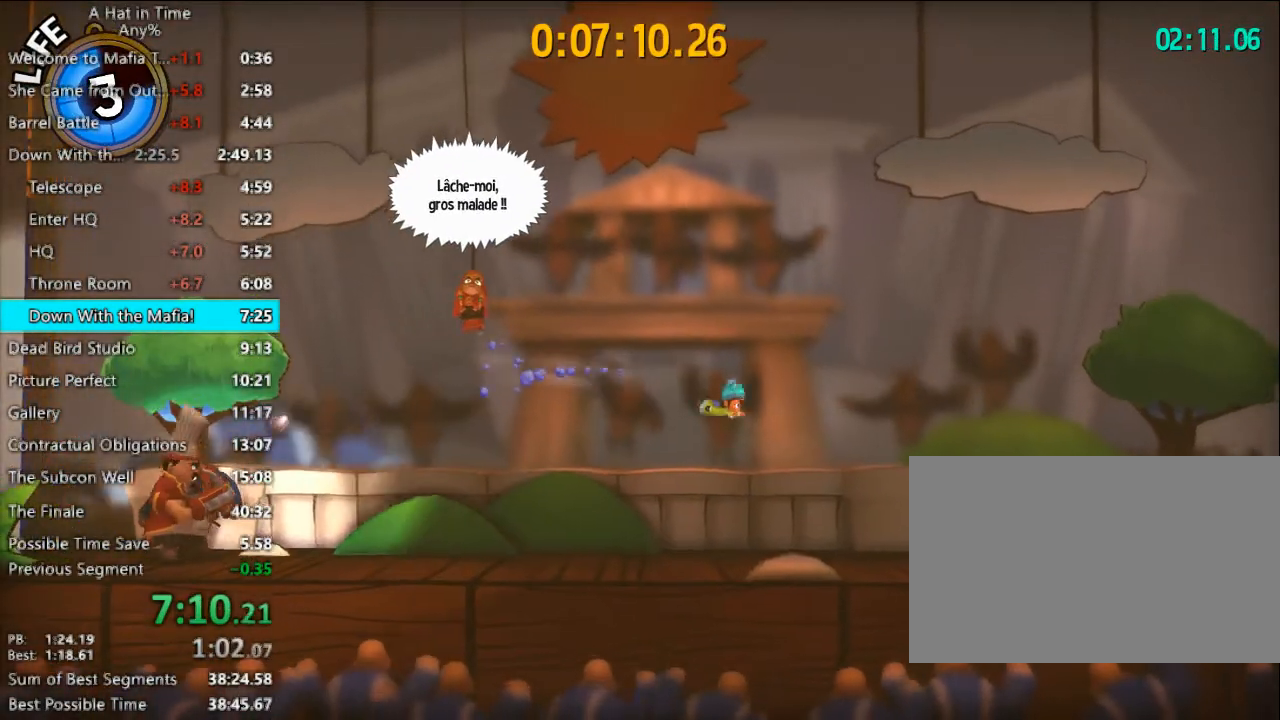
{"keys": ["d"], "mouse": [], "events": []}
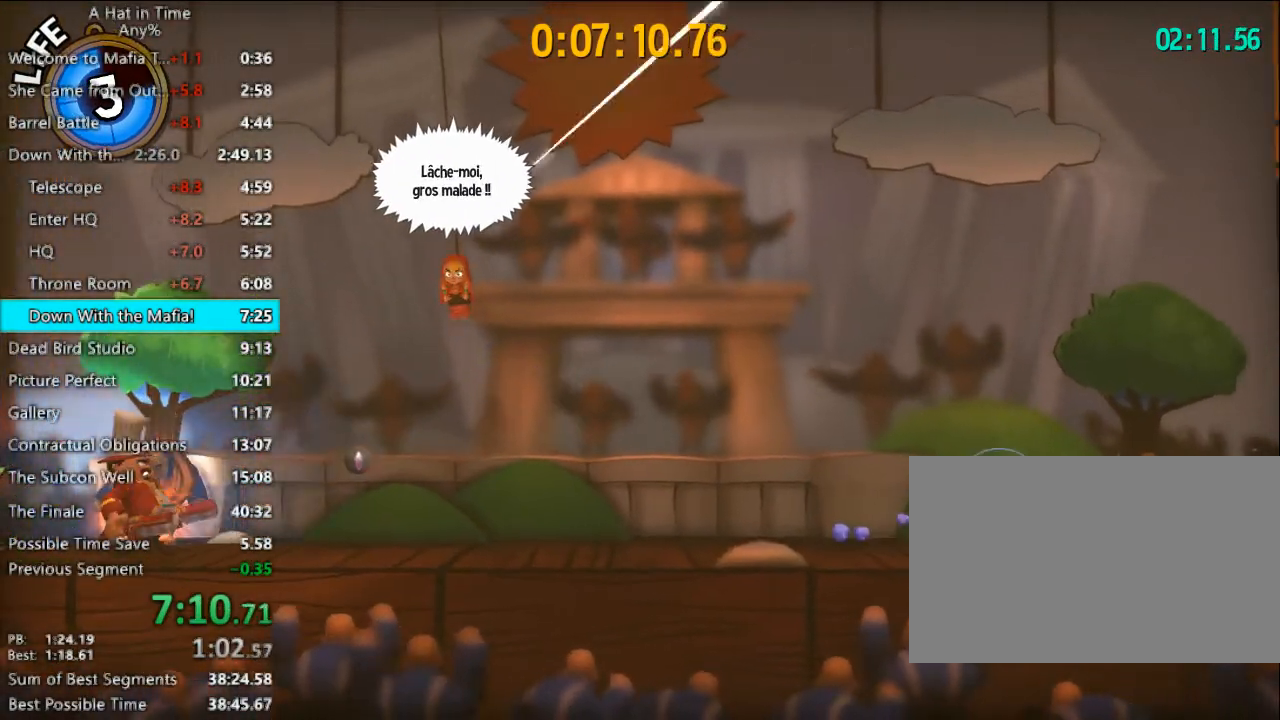
{"keys": ["a"], "mouse": [], "events": [[400, "d", "up"], [433, "a", "down"]]}
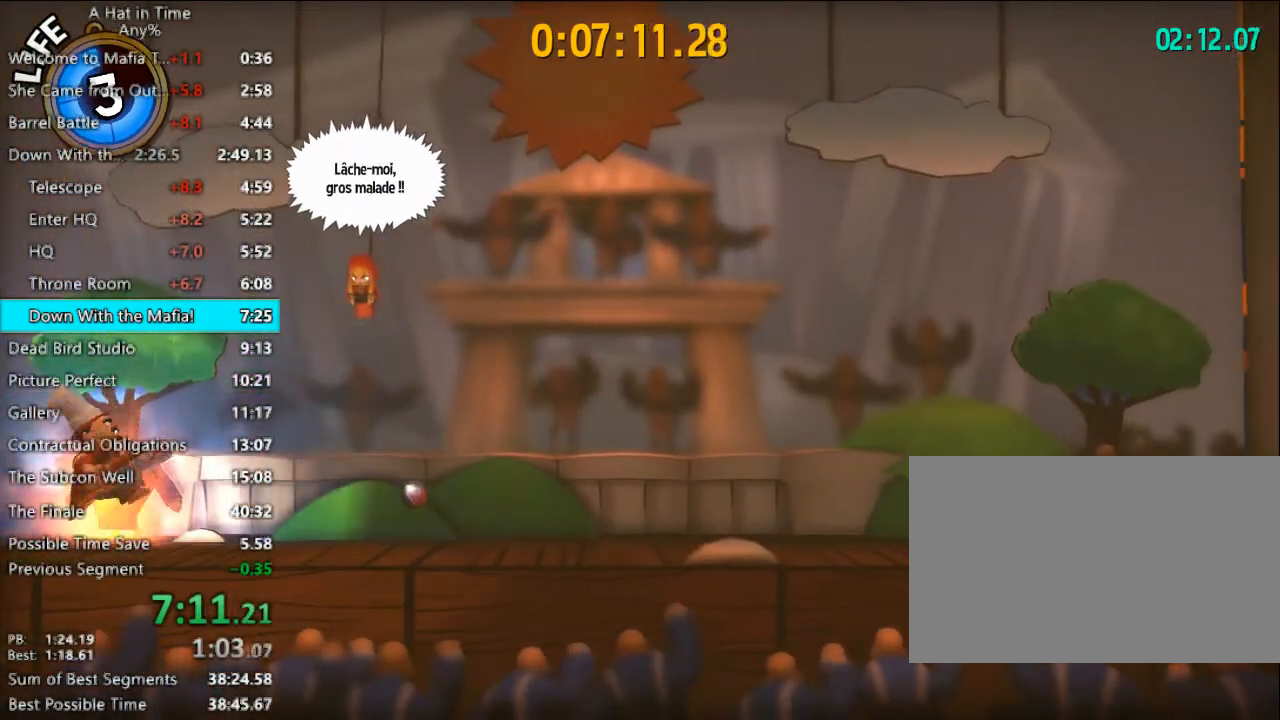
{"keys": ["a"], "mouse": [], "events": []}
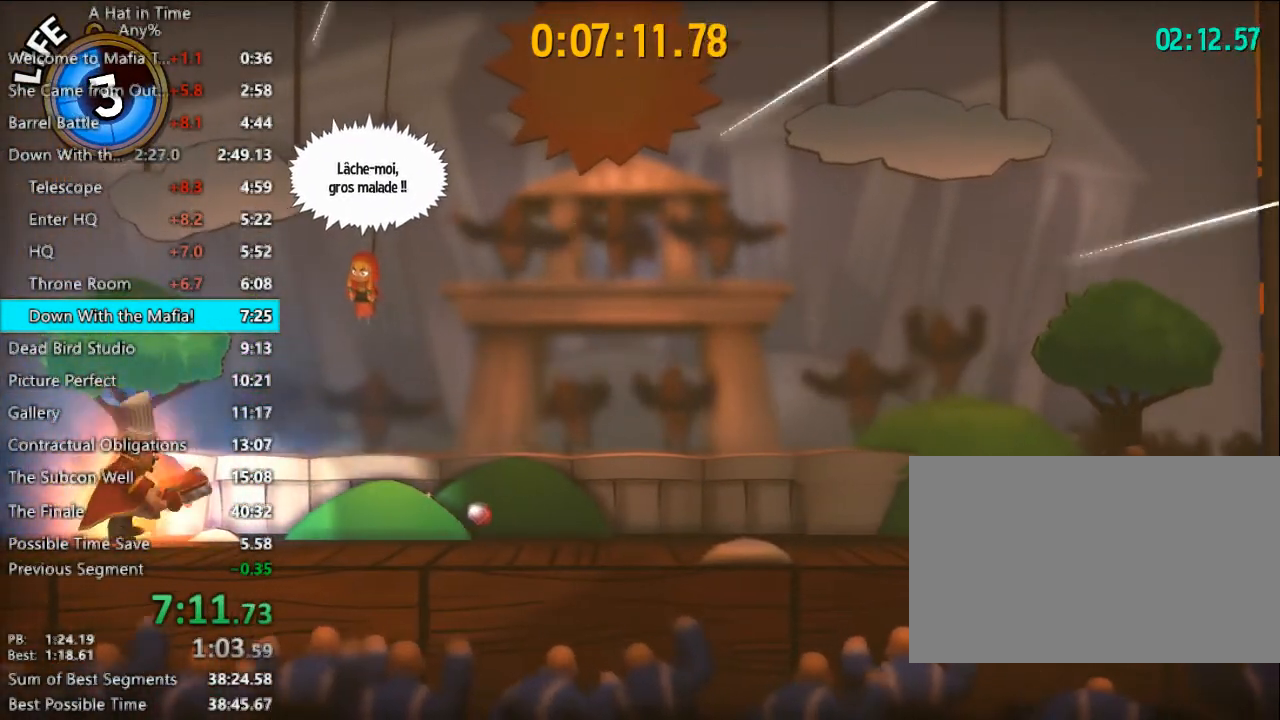
{"keys": [], "mouse": [], "events": [[33, "a", "up"]]}
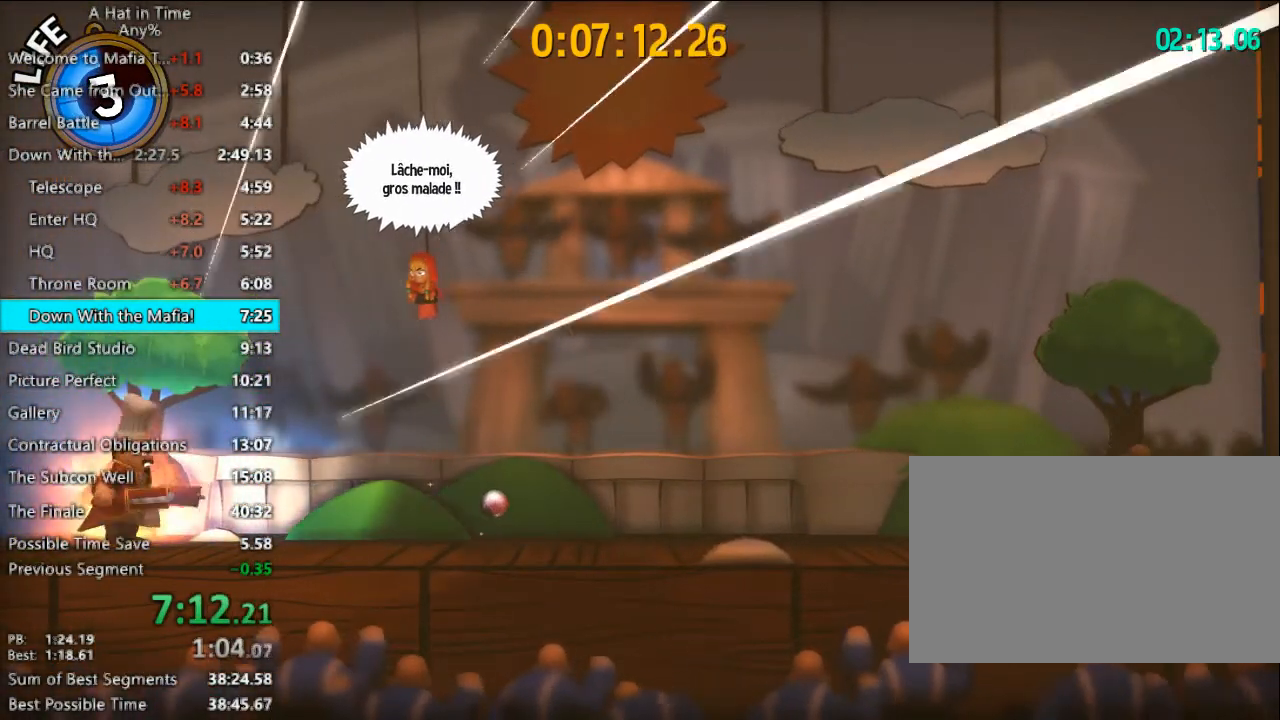
{"keys": [], "mouse": [], "events": [[100, "a", "down"], [167, "a", "up"]]}
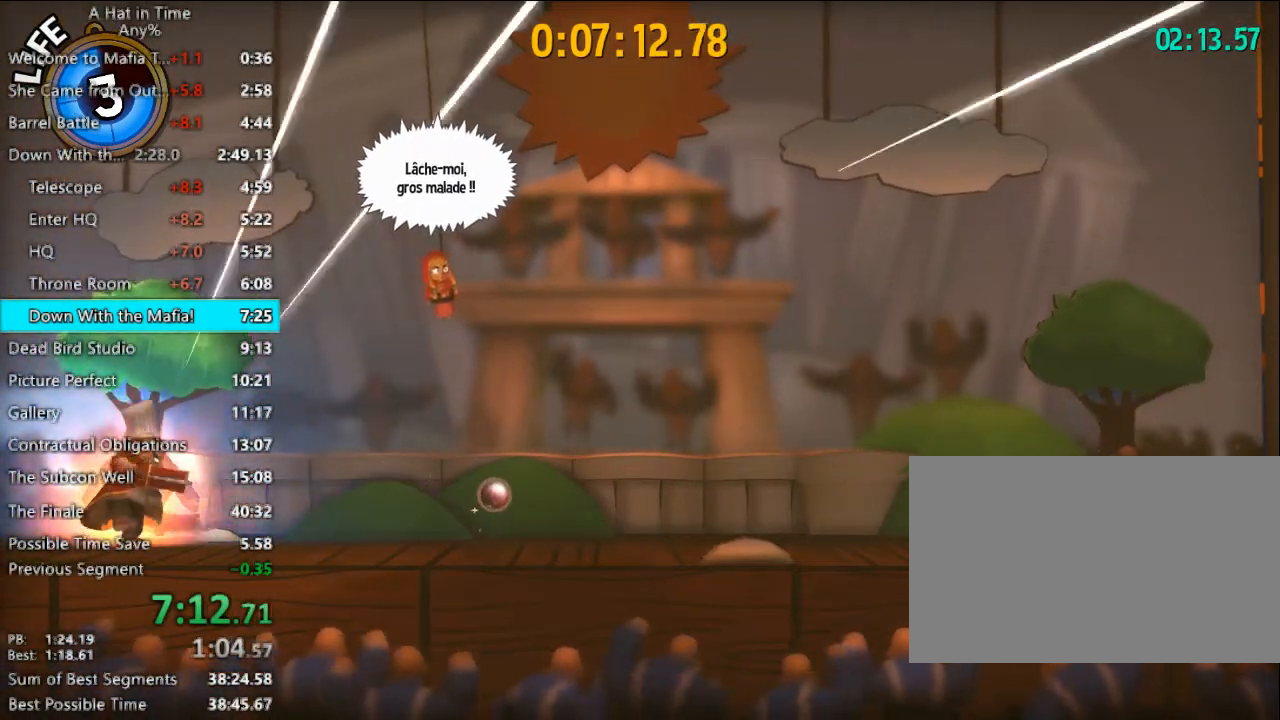
{"keys": [], "mouse": [], "events": []}
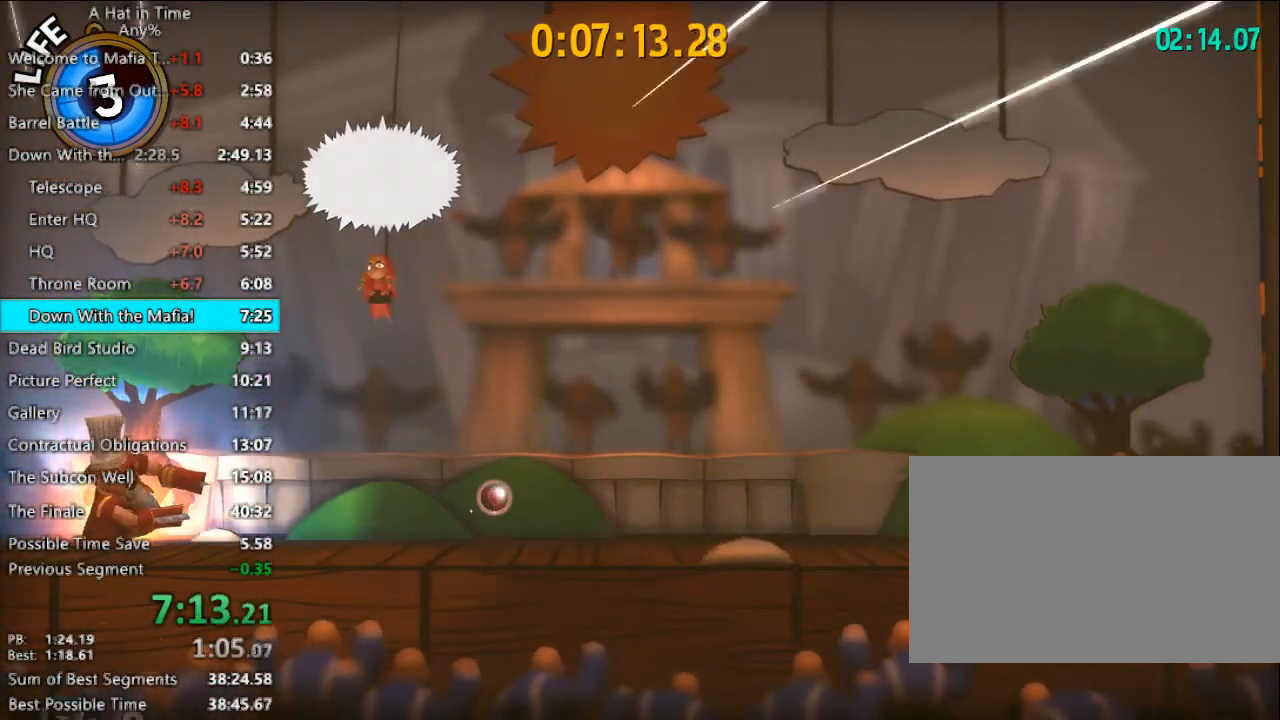
{"keys": [], "mouse": [], "events": []}
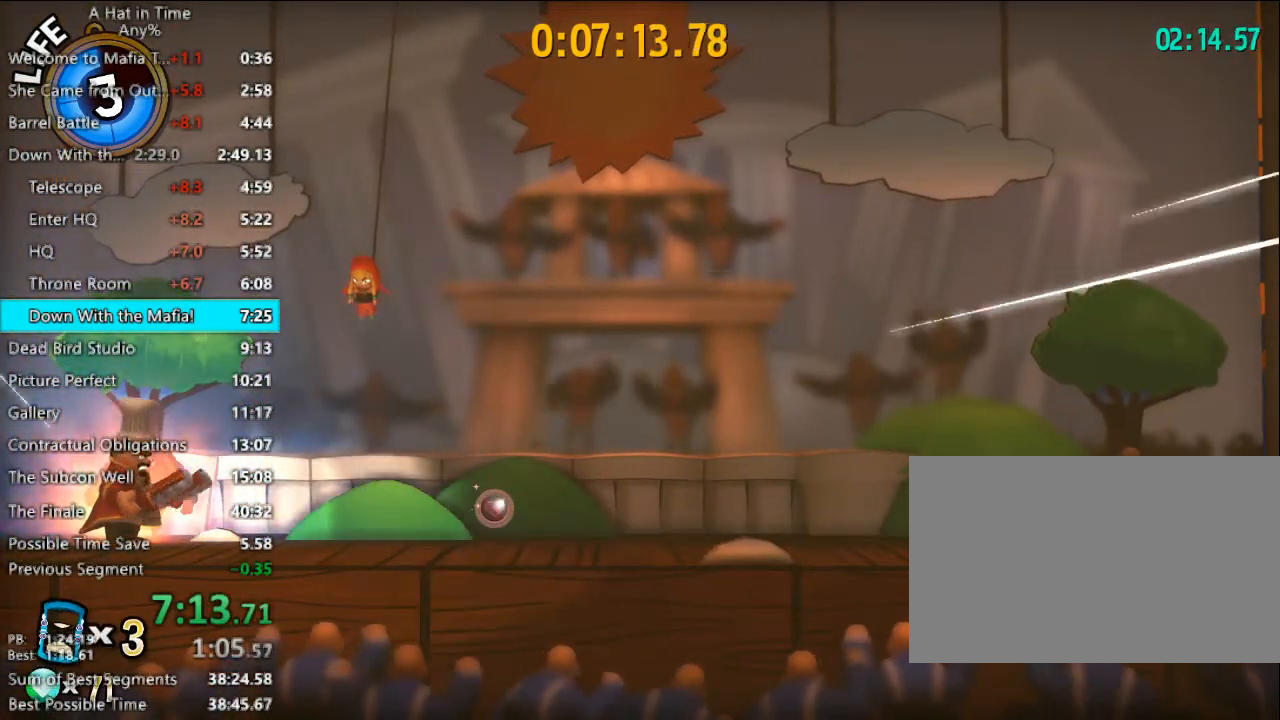
{"keys": [], "mouse": [], "events": []}
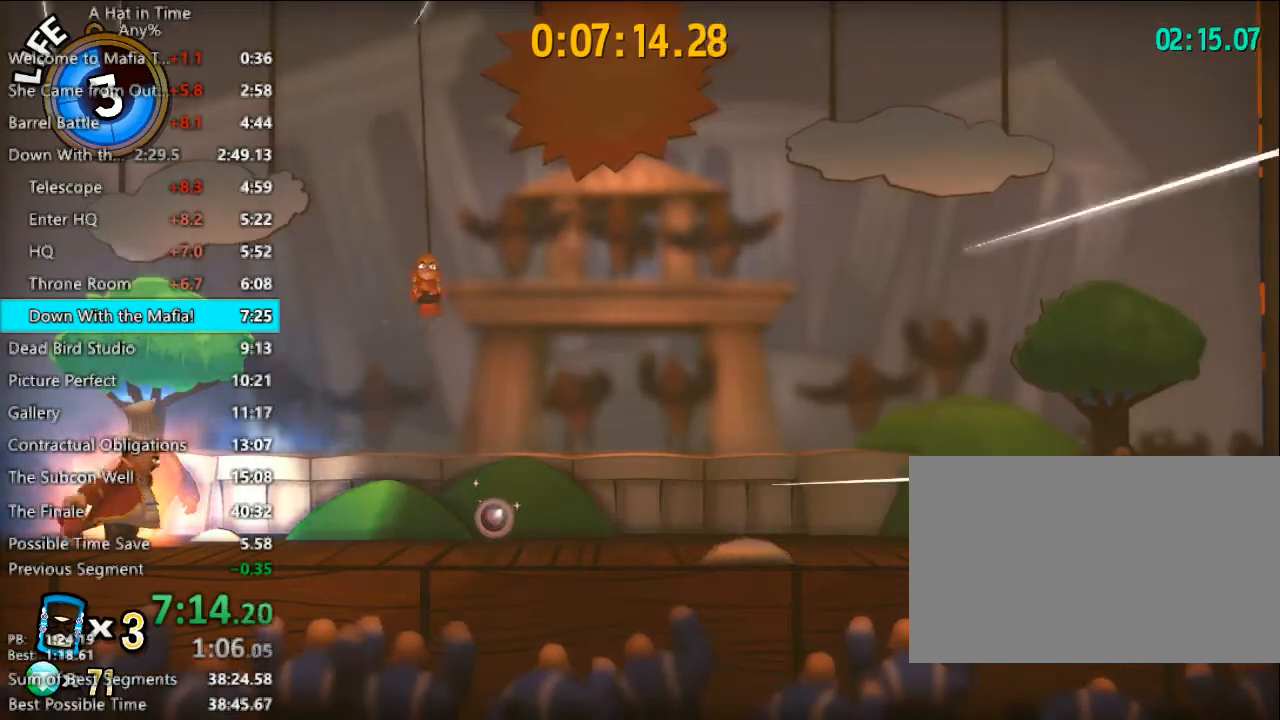
{"keys": [], "mouse": [], "events": []}
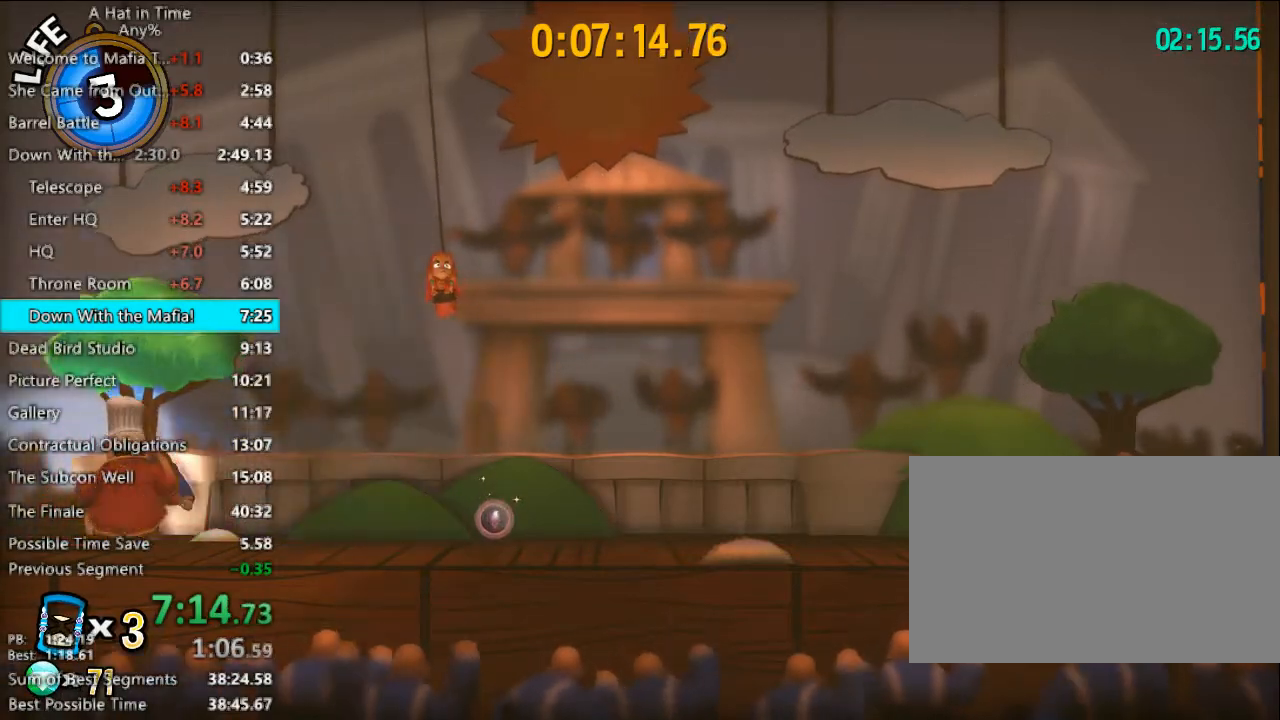
{"keys": [], "mouse": [], "events": []}
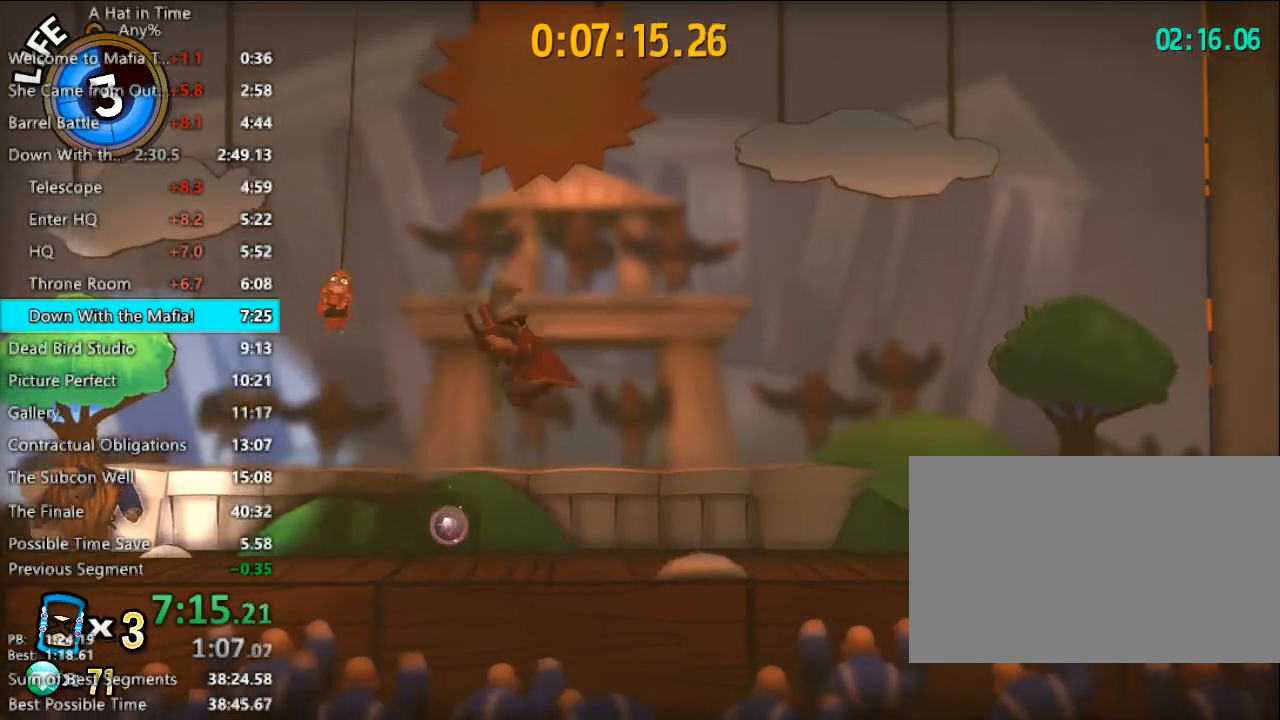
{"keys": [], "mouse": [], "events": [[300, "space", "down"], [467, "space", "up"]]}
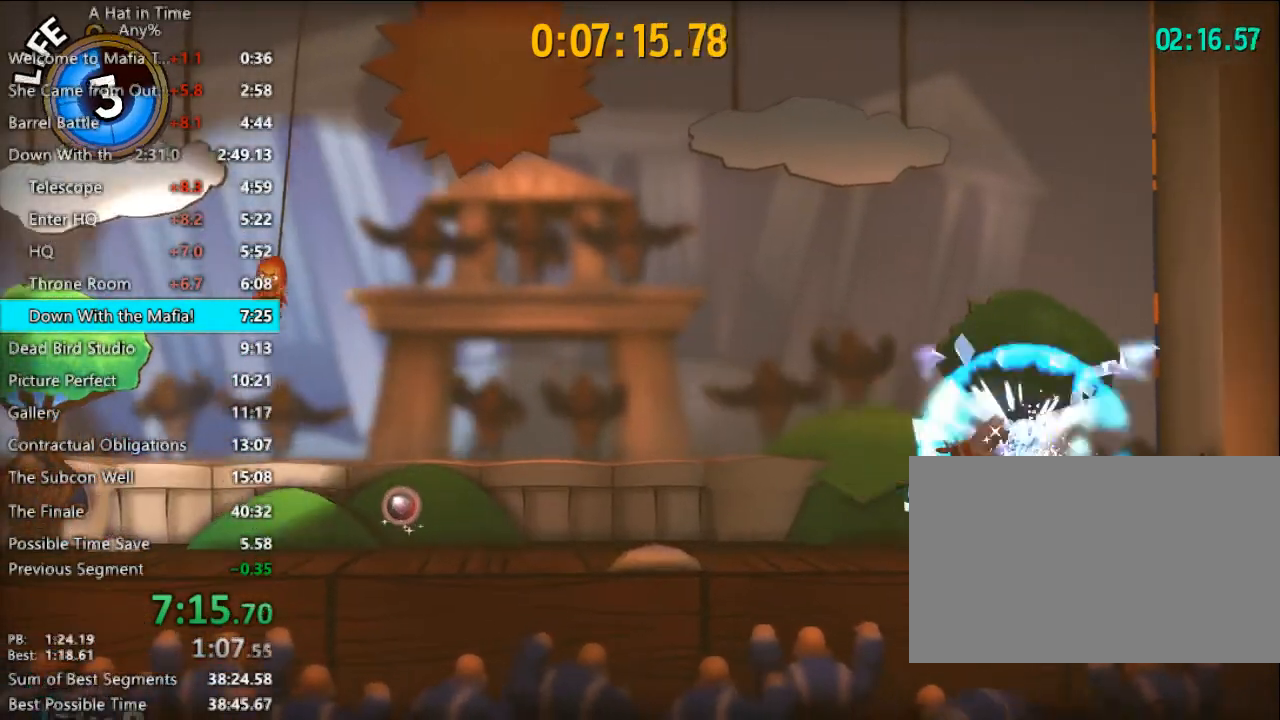
{"keys": ["shift", "space"], "mouse": [], "events": [[33, "shift", "down"], [500, "space", "down"]]}
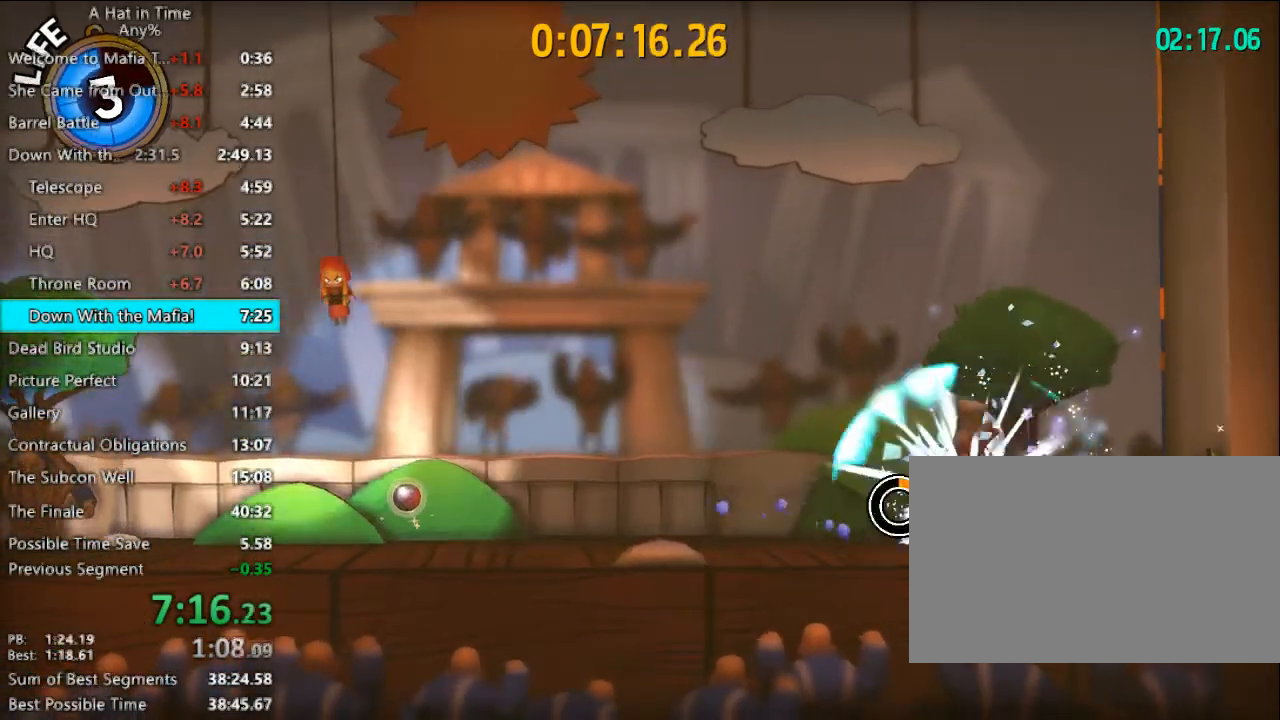
{"keys": ["shift"], "mouse": [], "events": [[33, "space", "up"], [133, "space", "down"], [167, "q", "down"], [167, "space", "up"], [267, "q", "up"]]}
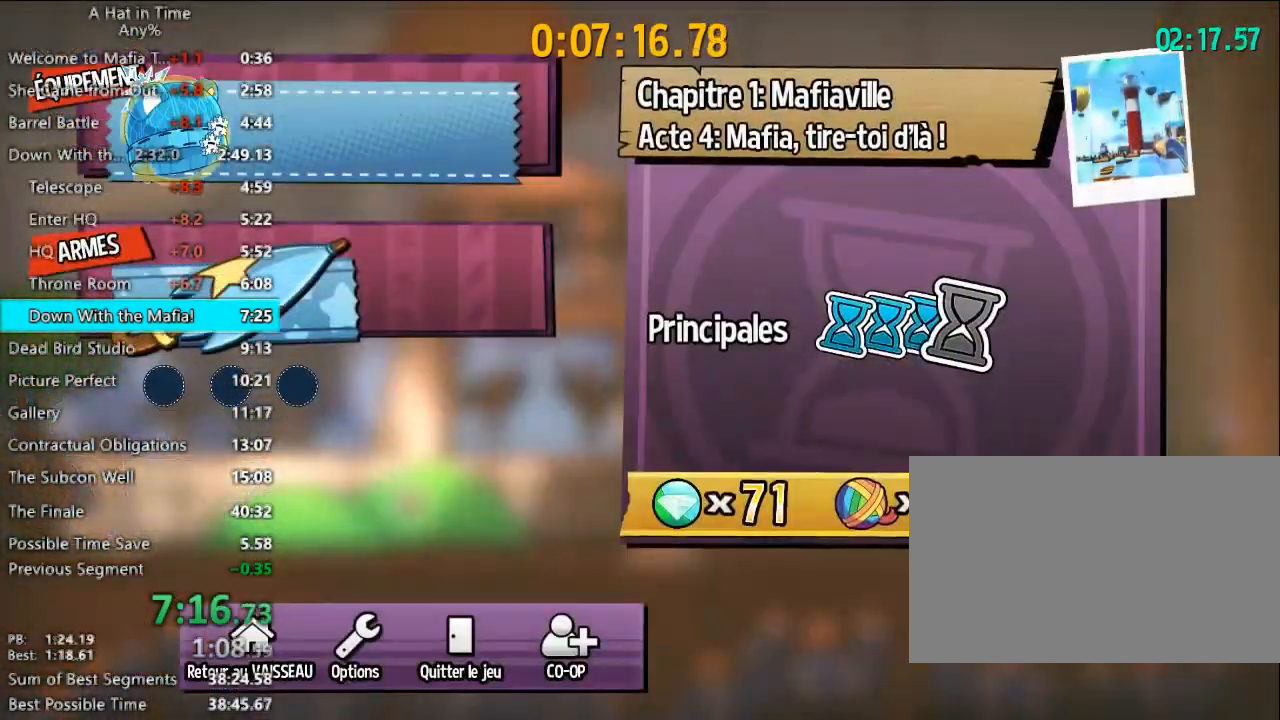
{"keys": ["shift"], "mouse": [], "events": [[167, "mouse_left", "down"], [233, "mouse_left", "up"]]}
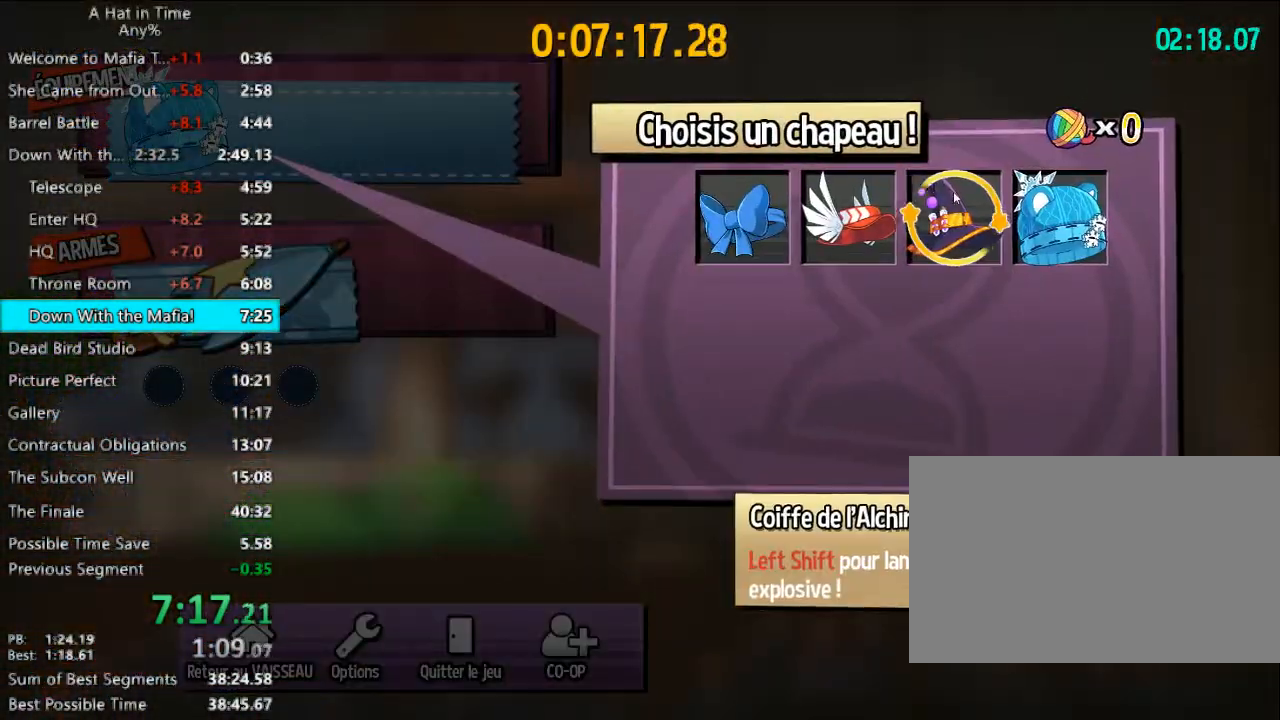
{"keys": ["shift"], "mouse": [], "events": [[67, "mouse_left", "down"], [167, "mouse_left", "up"], [167, "q", "down"], [267, "q", "up"]]}